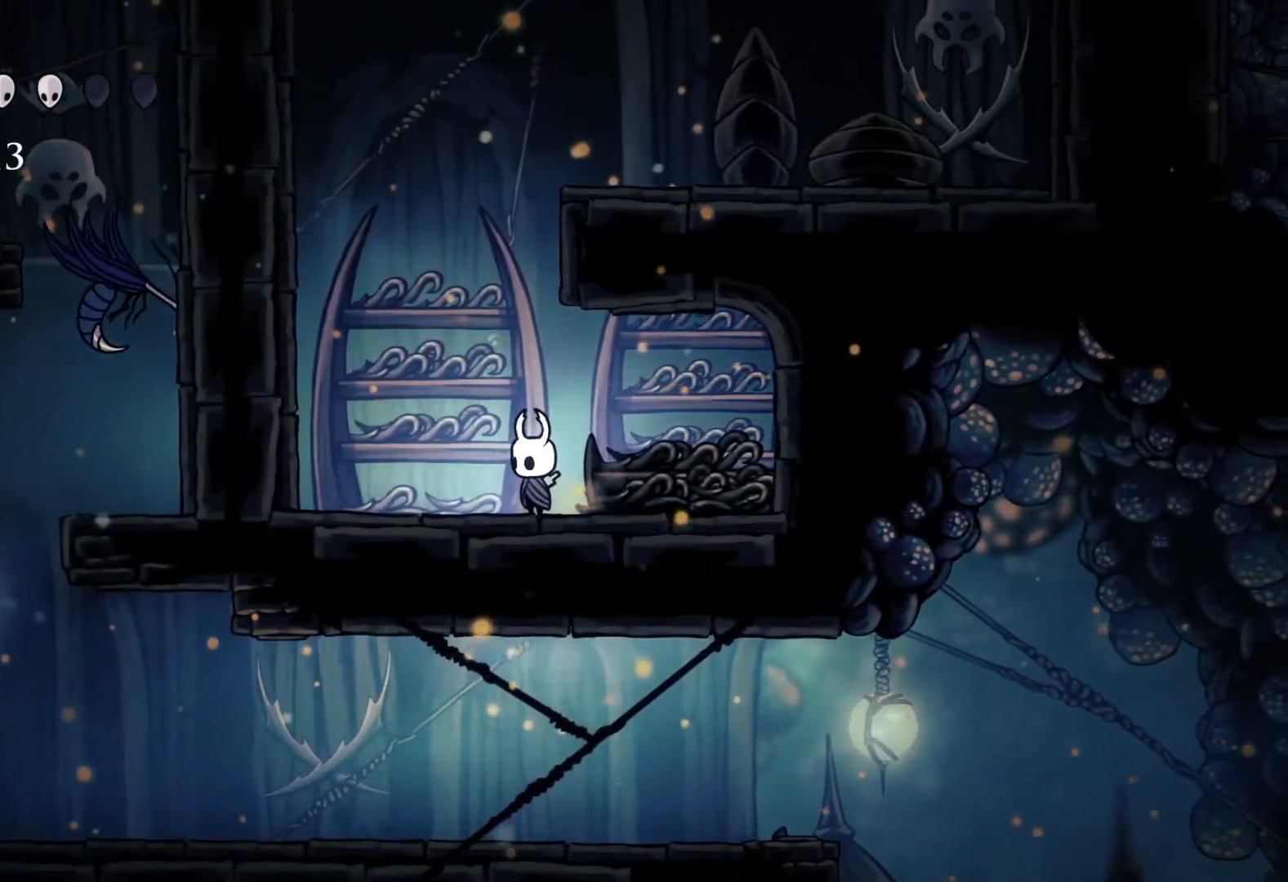
Gameplay with a controller (Xbox layout); each line is a JSON object with the inputs held at the frame after it. "events" lists button and stick changes between this image and that frame as [ms after this image, input, new state], when the widget could be followed in between.
{"buttons": [], "left_stick": "right", "right_stick": "center", "events": [[233, "left_stick", "right"]]}
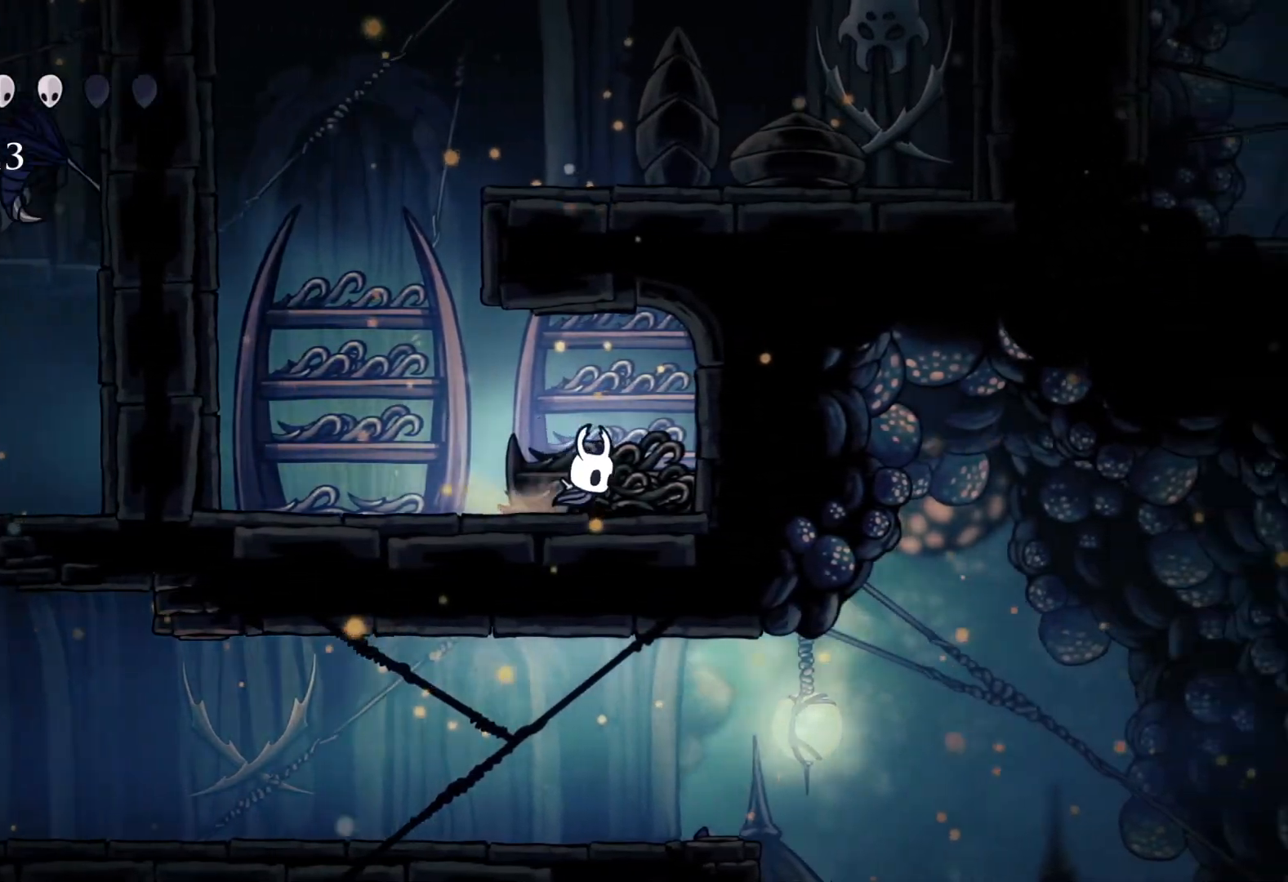
{"buttons": [], "left_stick": "center", "right_stick": "center", "events": [[33, "left_stick", "center"], [167, "left_stick", "left"], [283, "left_stick", "center"], [333, "left_stick", "right"], [400, "left_stick", "center"]]}
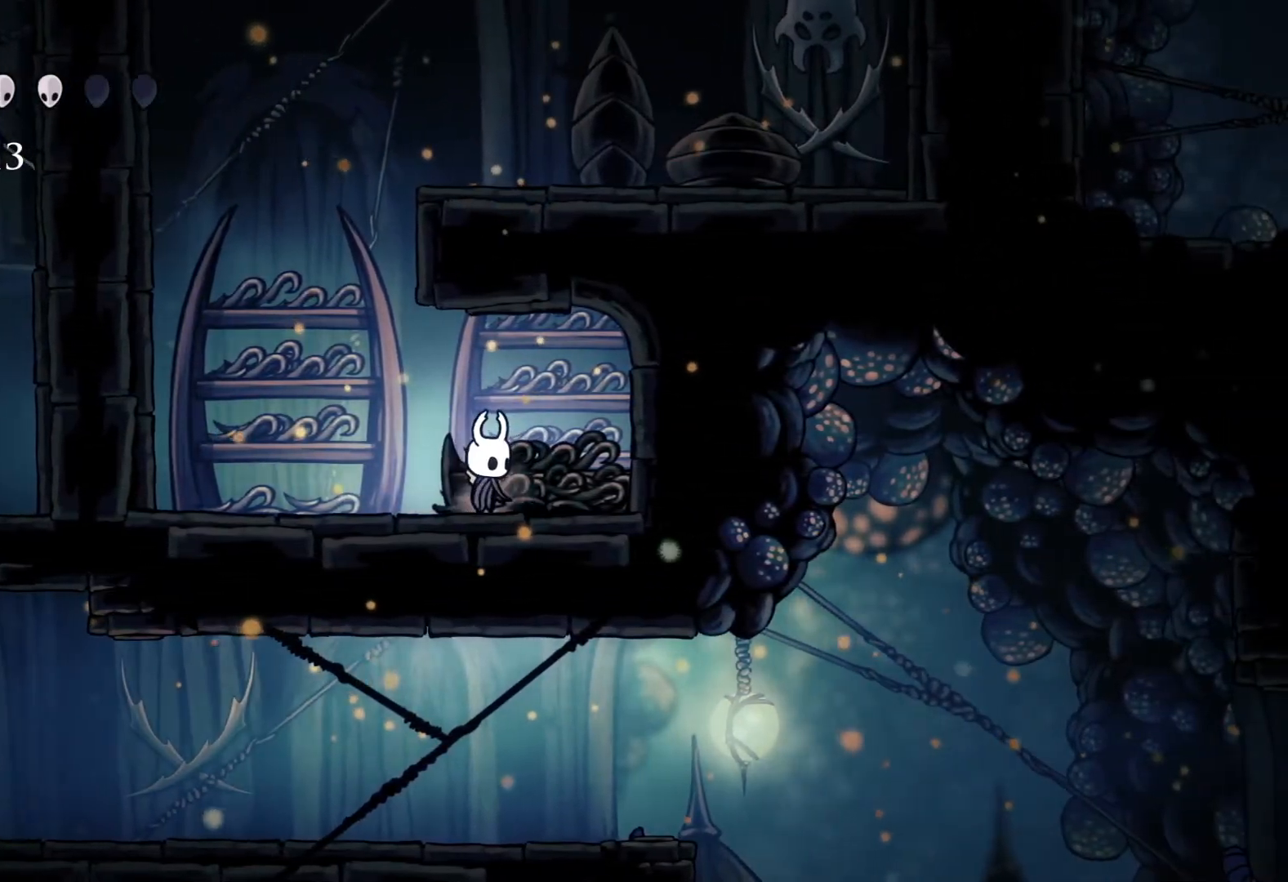
{"buttons": [], "left_stick": "center", "right_stick": "center", "events": []}
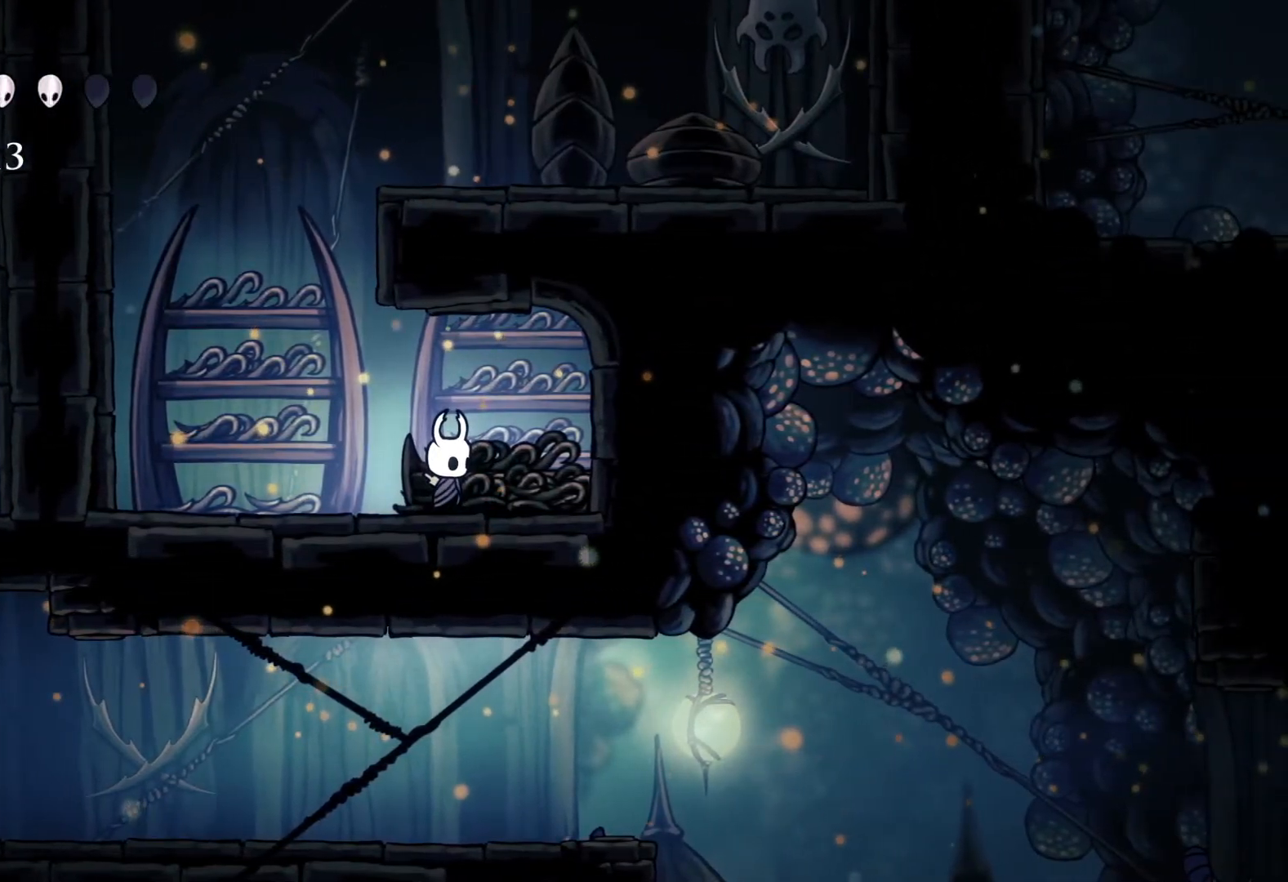
{"buttons": [], "left_stick": "center", "right_stick": "center", "events": []}
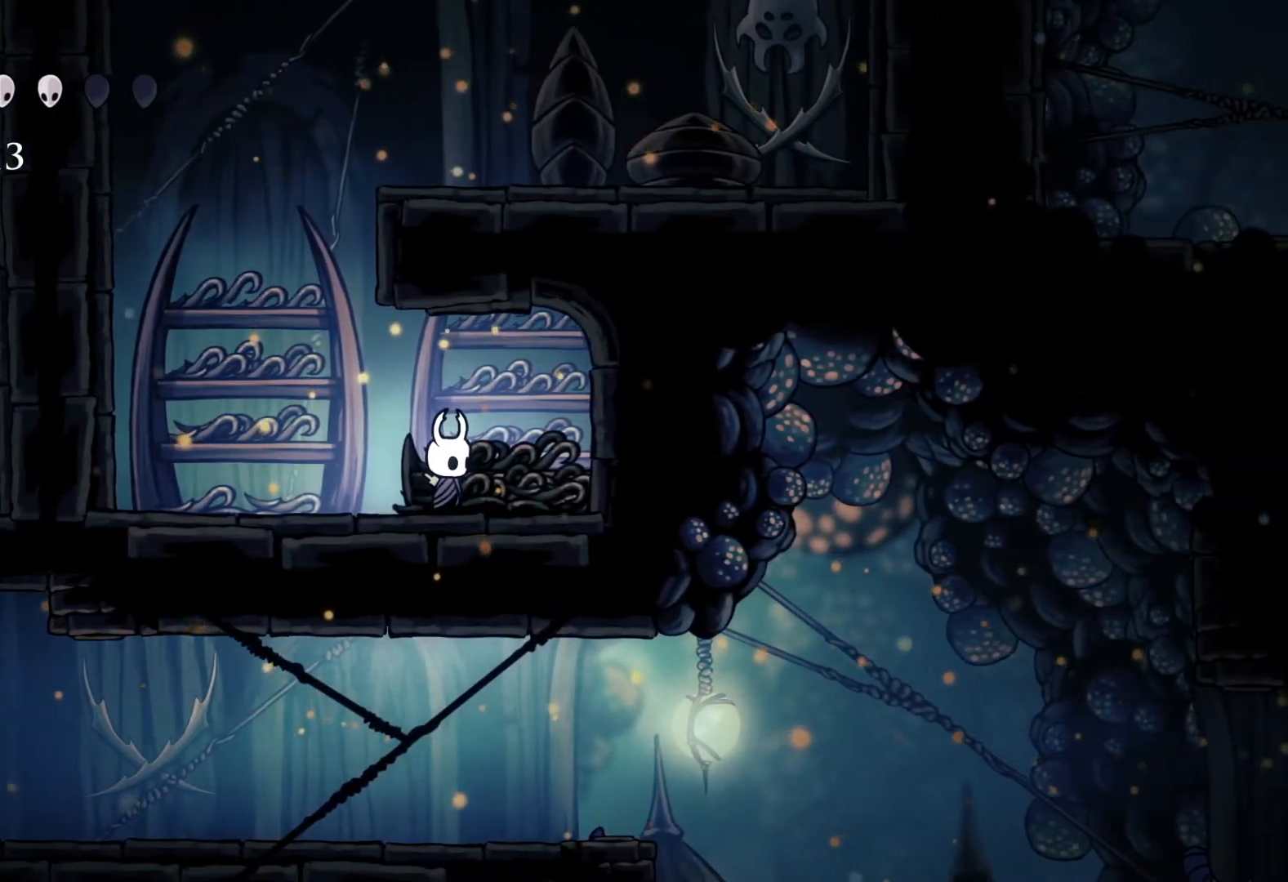
{"buttons": [], "left_stick": "center", "right_stick": "center", "events": []}
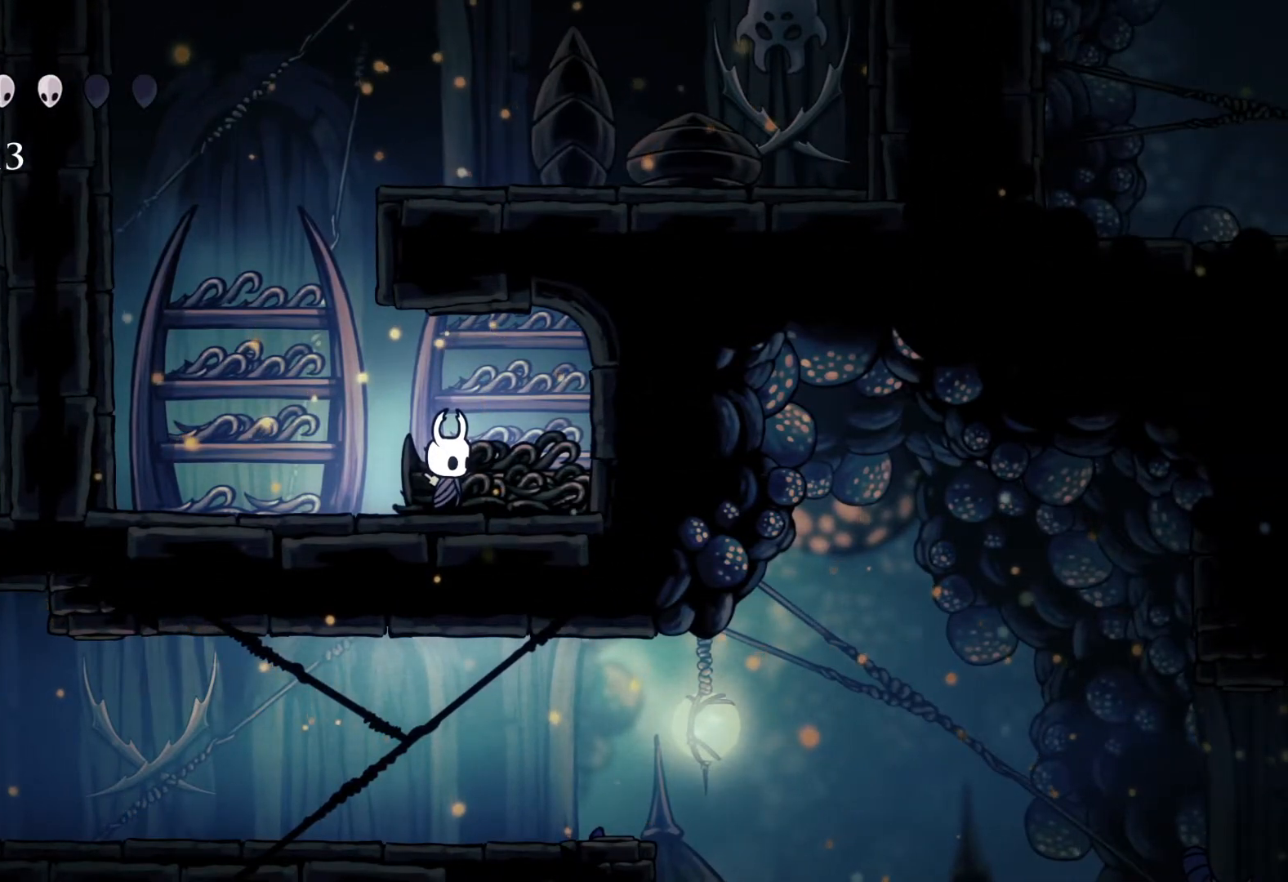
{"buttons": [], "left_stick": "center", "right_stick": "center", "events": [[217, "left_stick", "right"], [350, "left_stick", "center"]]}
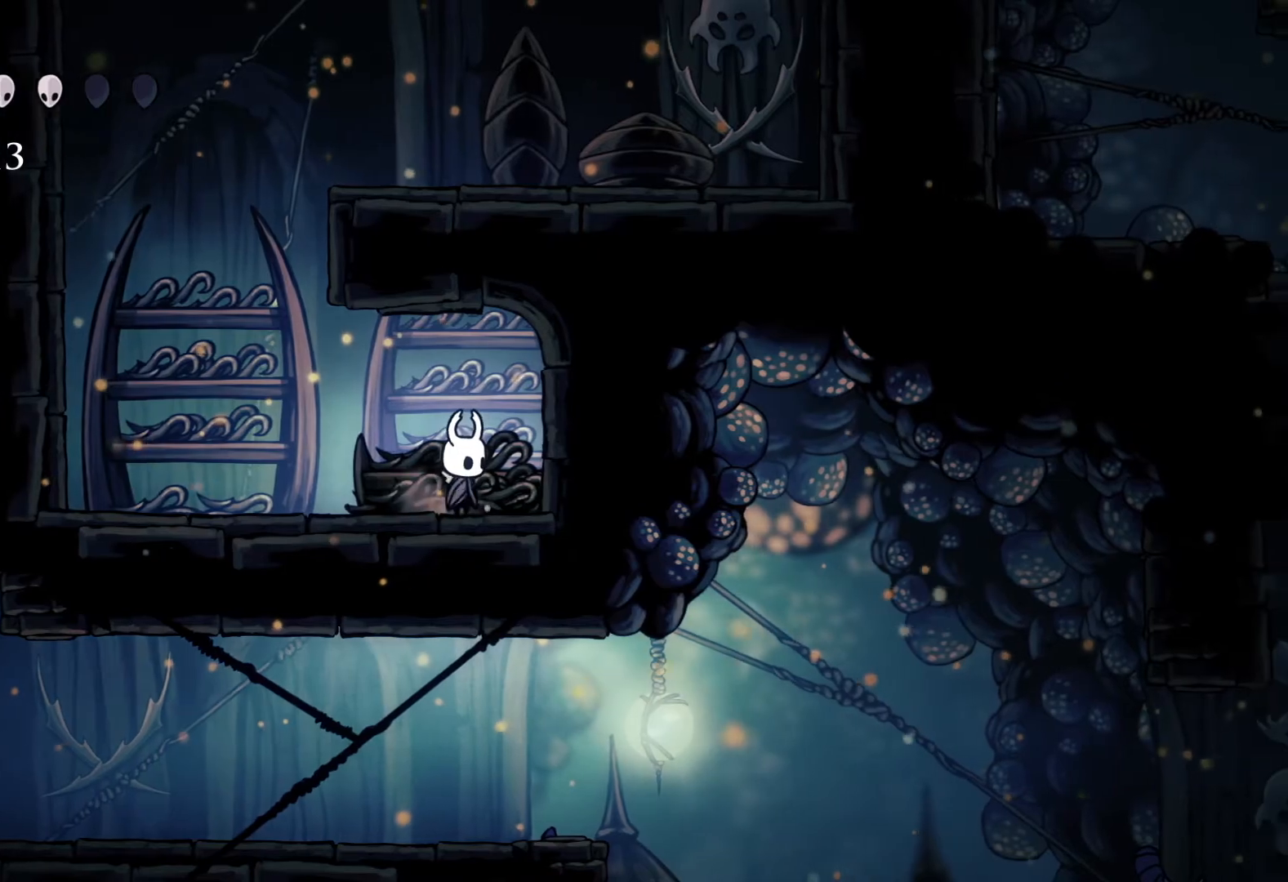
{"buttons": [], "left_stick": "center", "right_stick": "center", "events": [[167, "left_stick", "left"], [300, "left_stick", "center"]]}
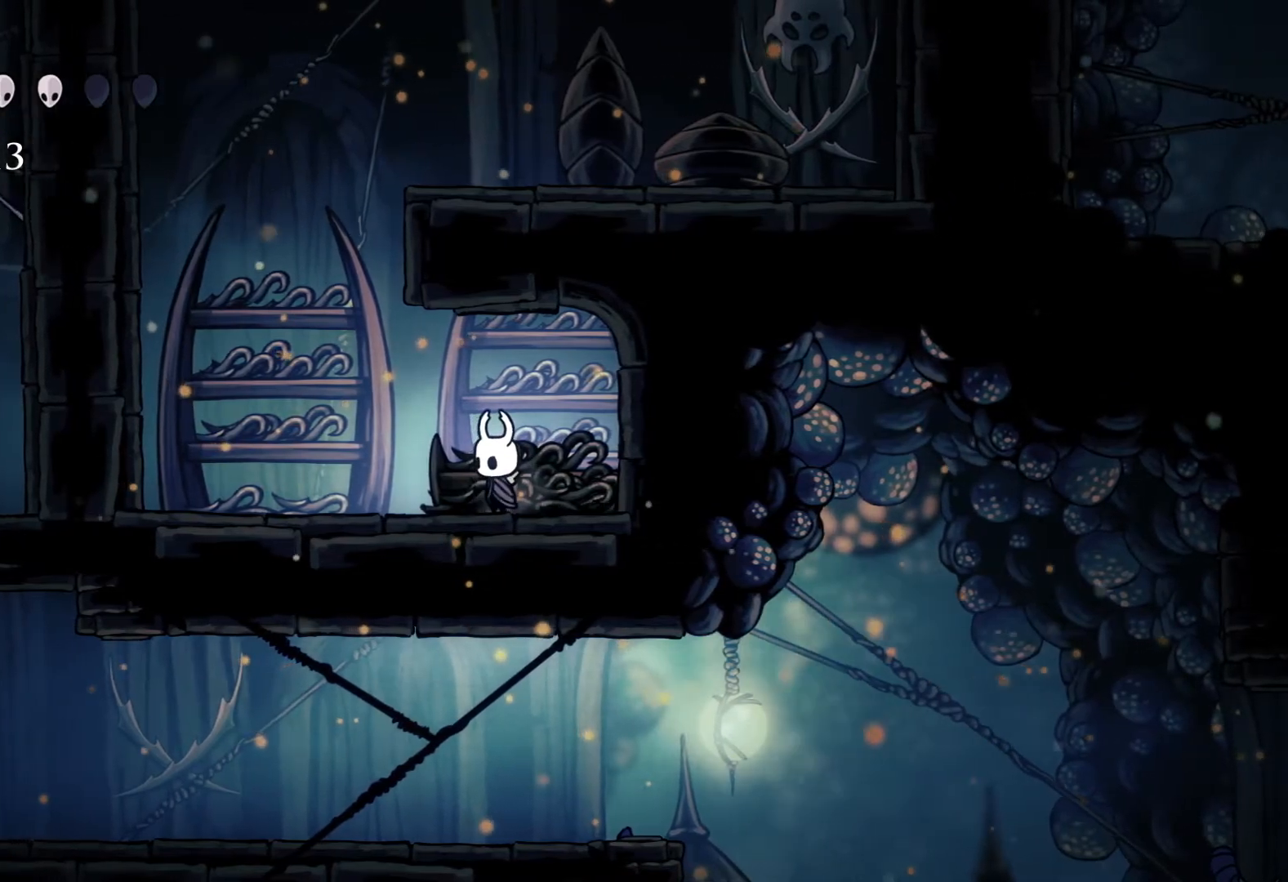
{"buttons": [], "left_stick": "center", "right_stick": "center", "events": []}
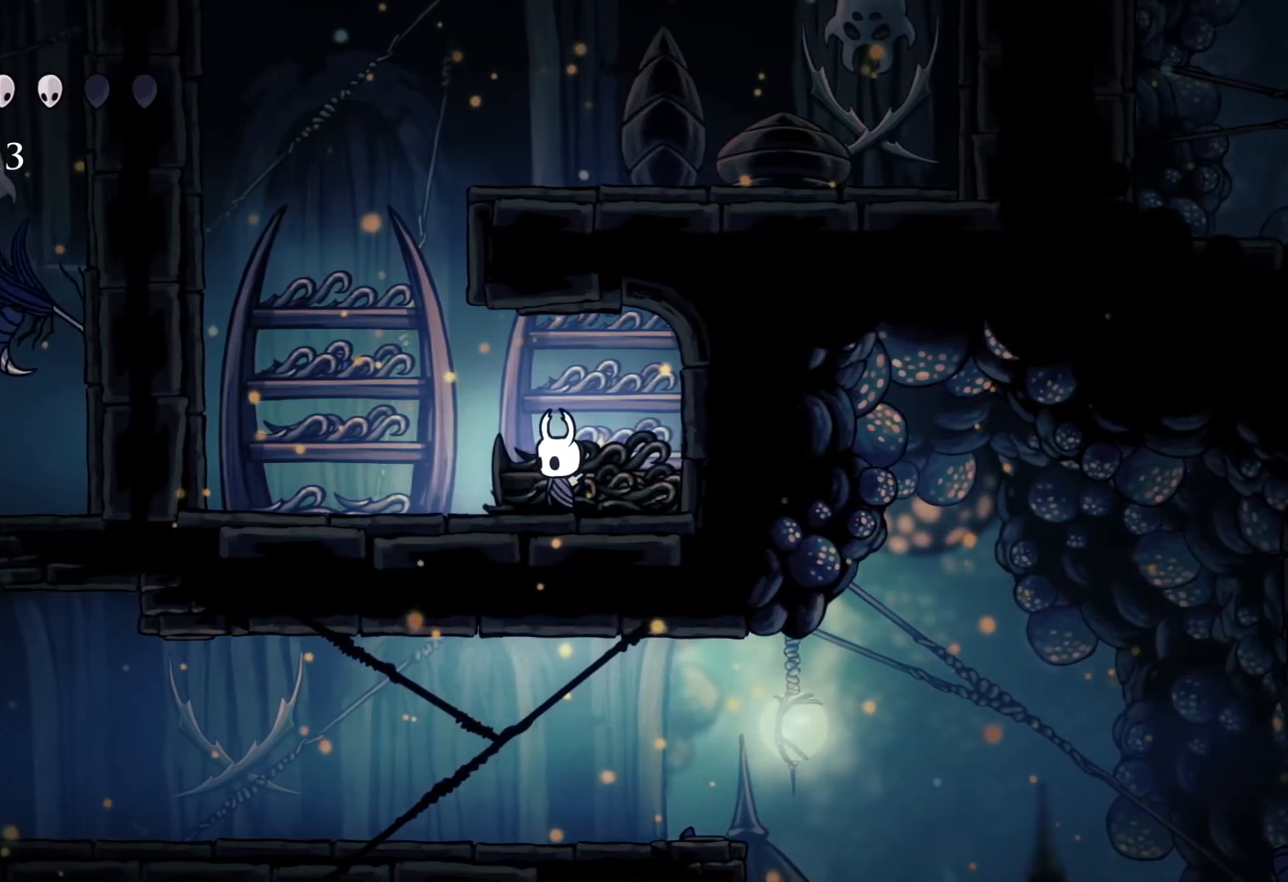
{"buttons": [], "left_stick": "center", "right_stick": "center", "events": []}
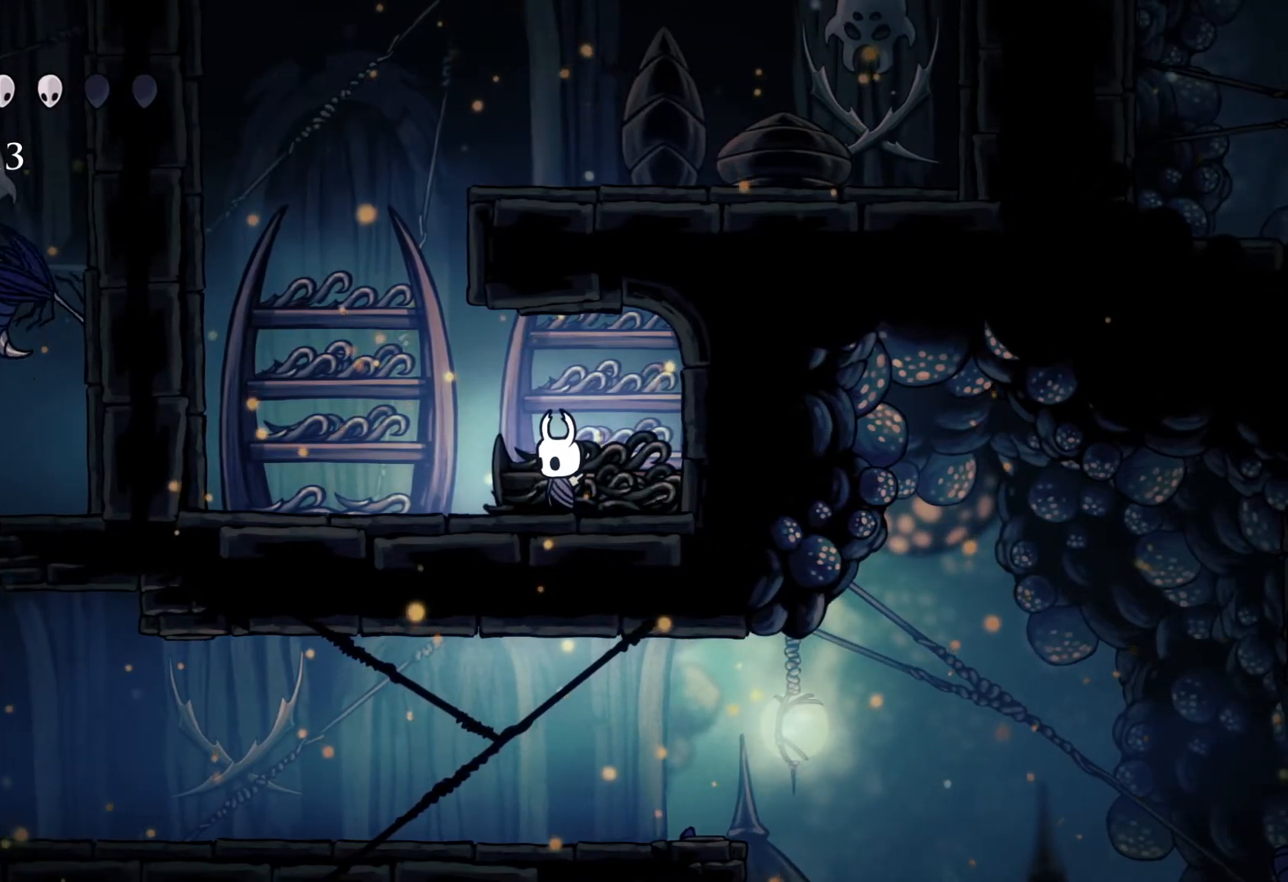
{"buttons": [], "left_stick": "center", "right_stick": "center", "events": []}
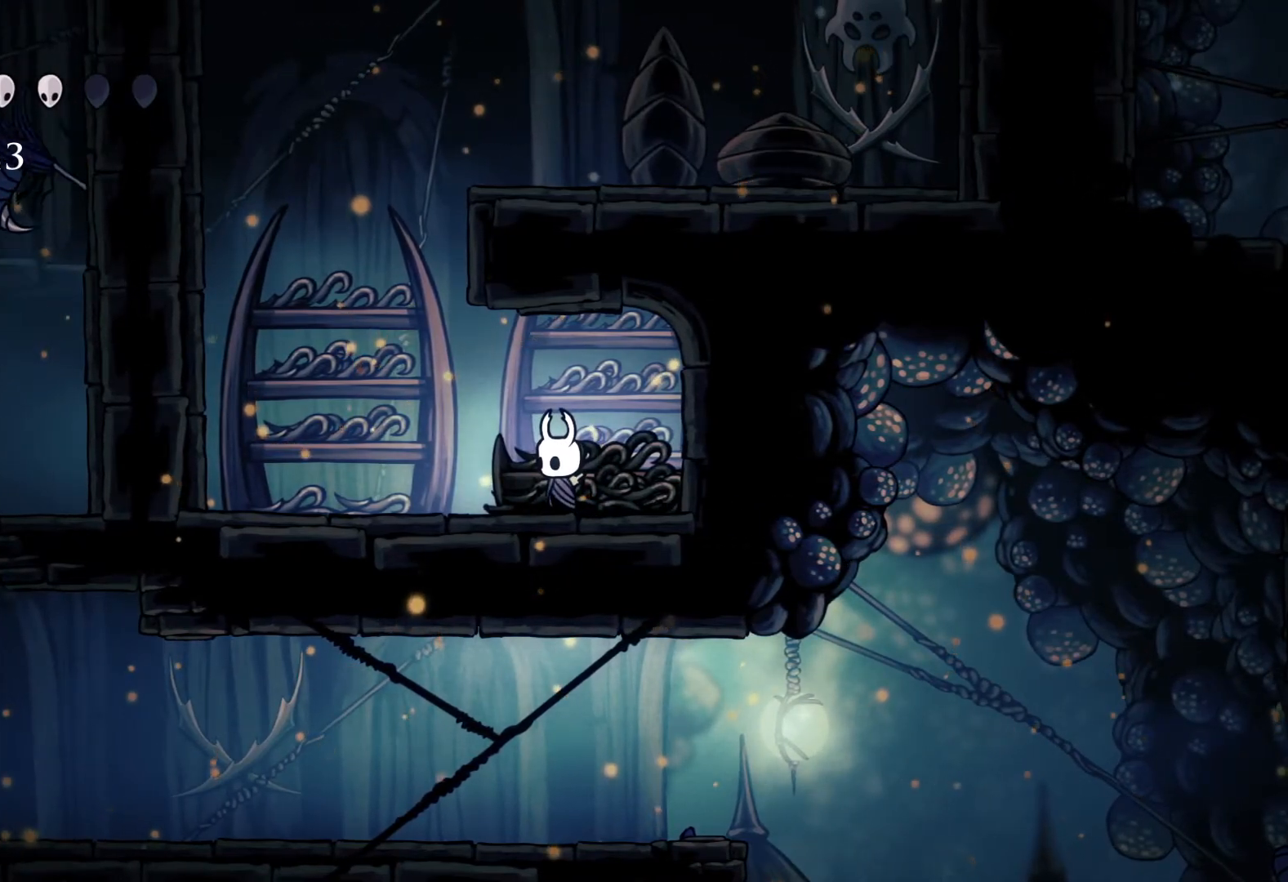
{"buttons": [], "left_stick": "center", "right_stick": "center", "events": []}
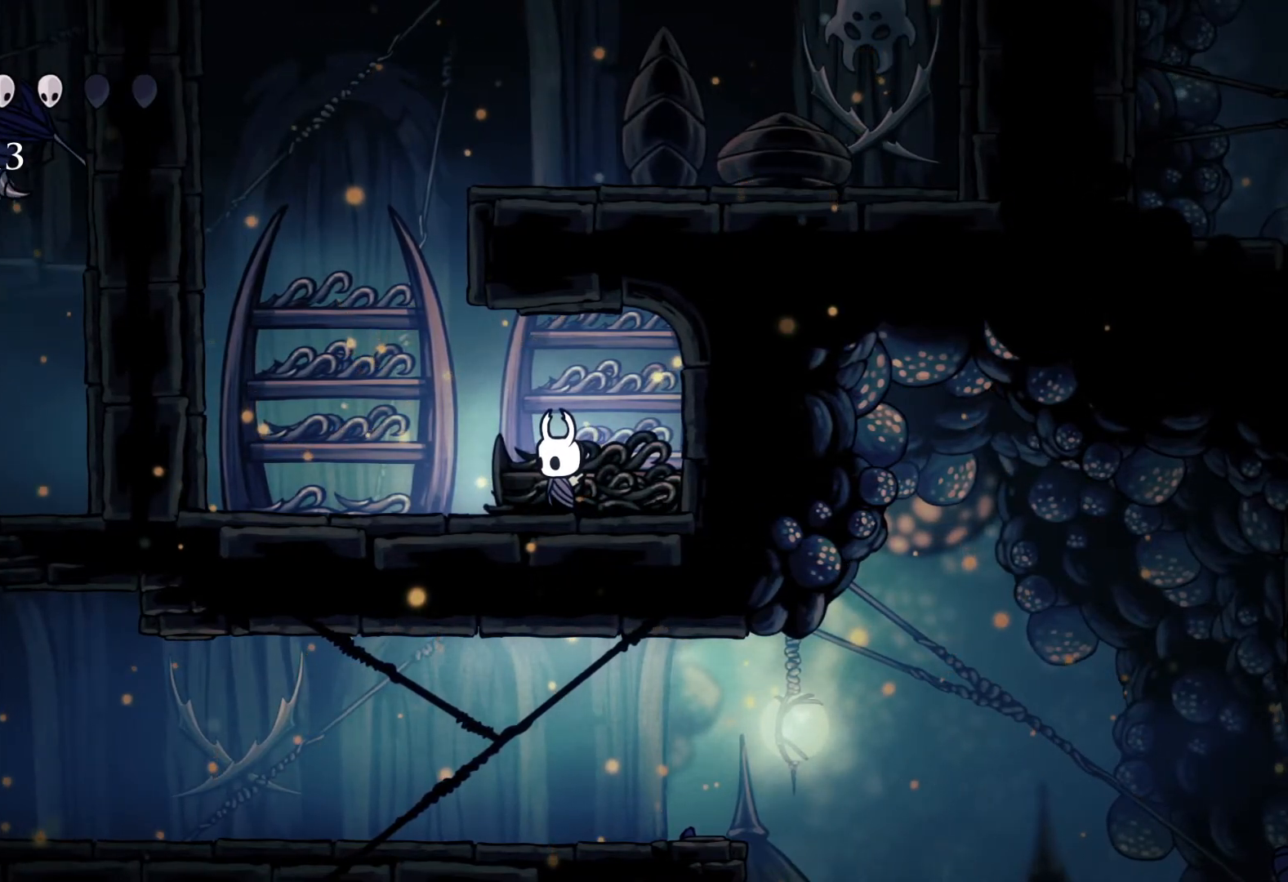
{"buttons": [], "left_stick": "center", "right_stick": "center", "events": [[33, "left_stick", "left"], [200, "left_stick", "center"]]}
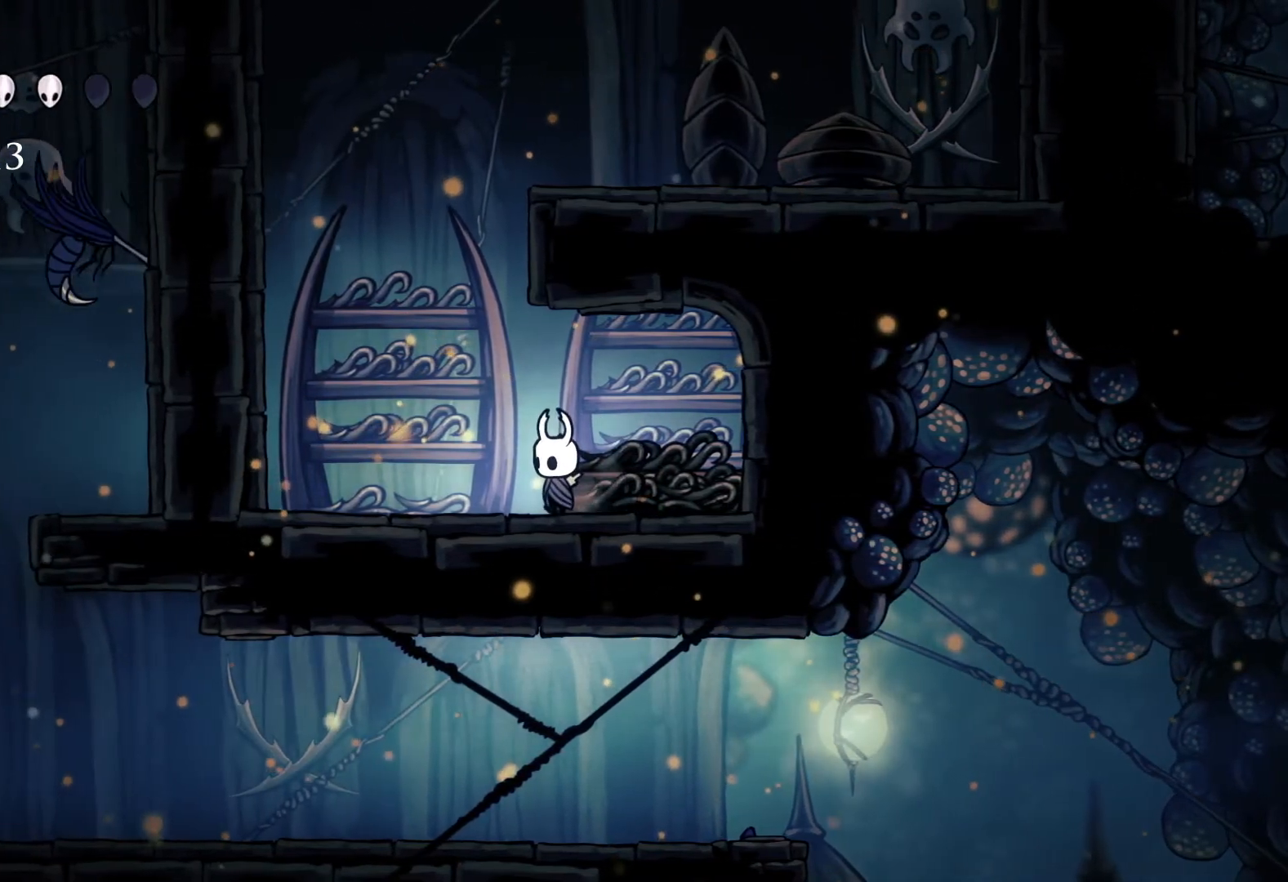
{"buttons": [], "left_stick": "center", "right_stick": "center", "events": []}
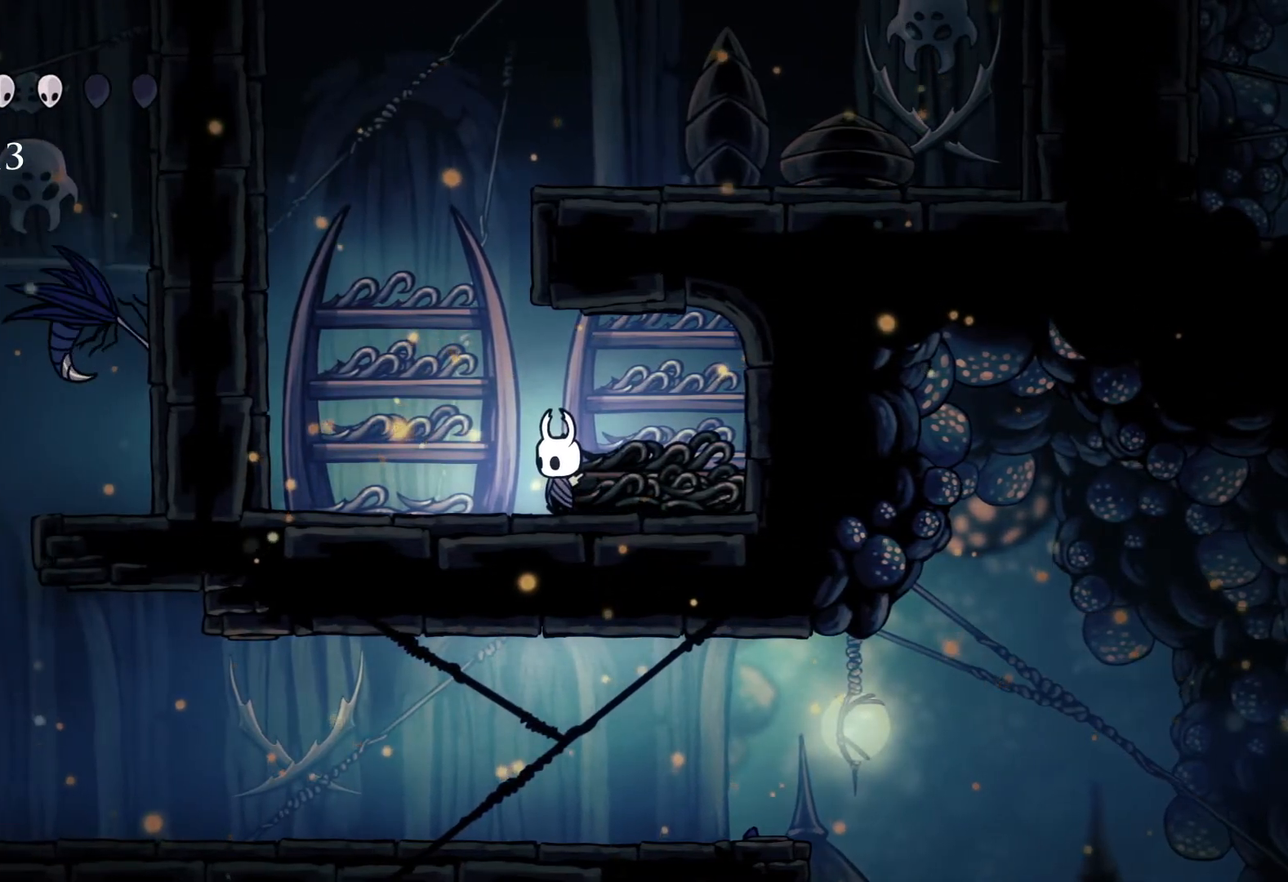
{"buttons": [], "left_stick": "center", "right_stick": "center", "events": []}
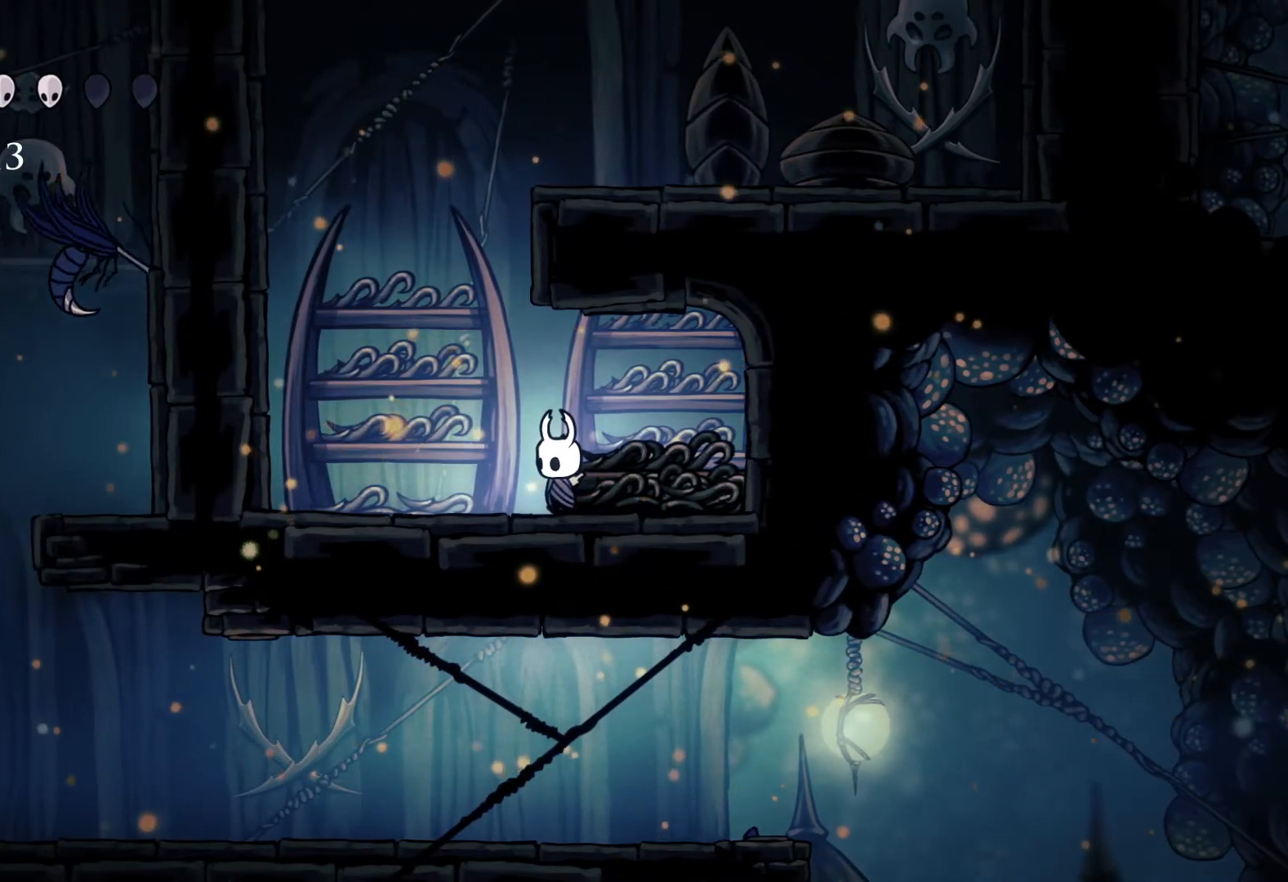
{"buttons": [], "left_stick": "center", "right_stick": "center", "events": [[133, "left_stick", "right"], [350, "left_stick", "center"]]}
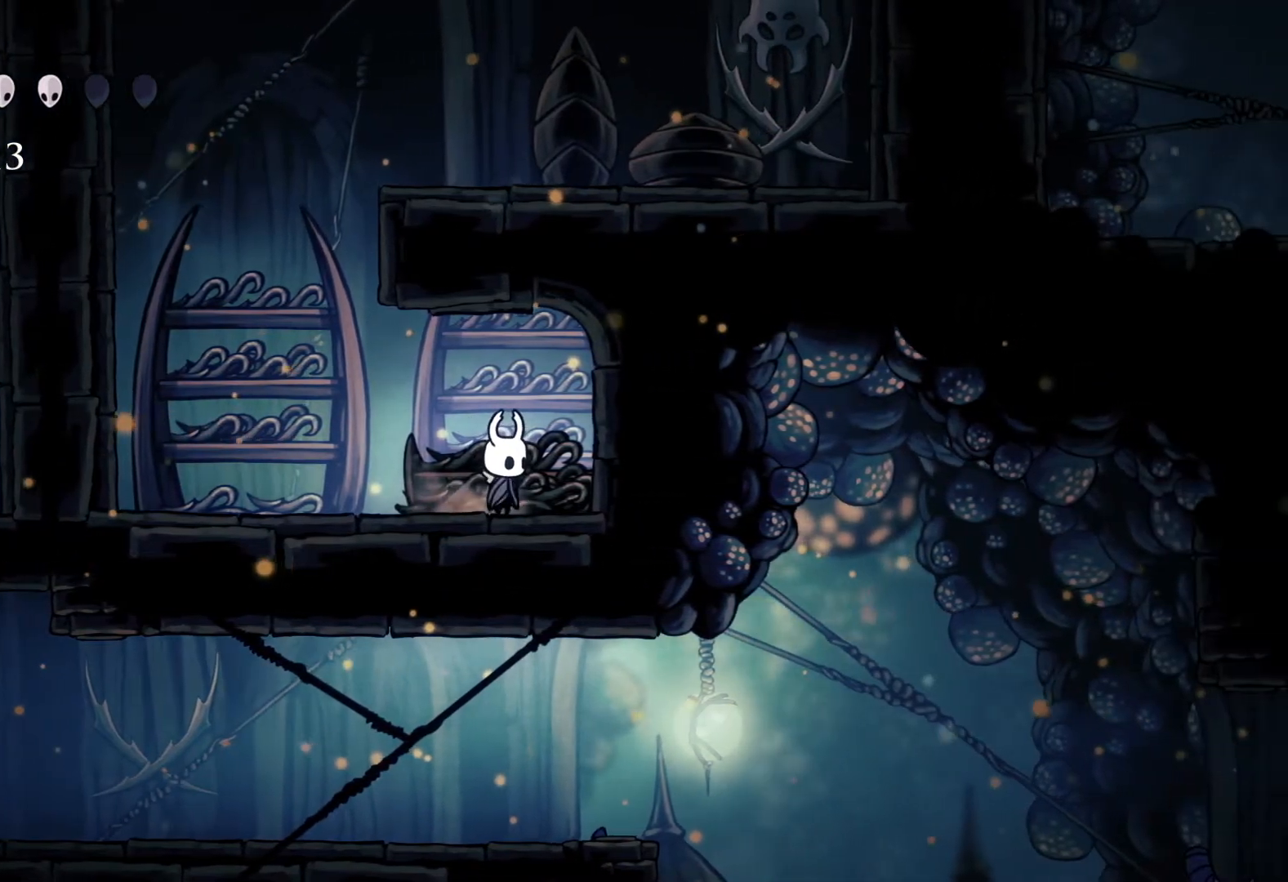
{"buttons": [], "left_stick": "center", "right_stick": "center", "events": []}
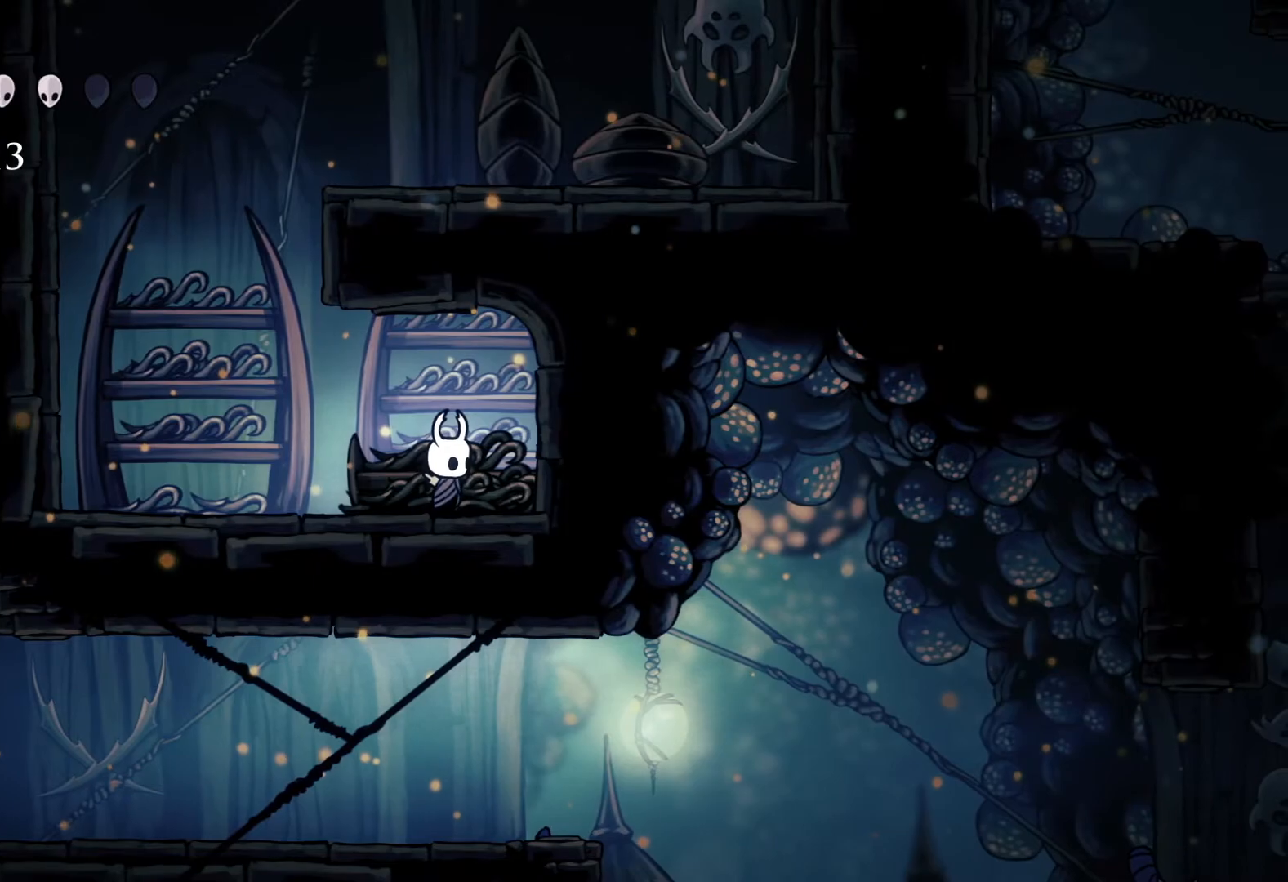
{"buttons": [], "left_stick": "center", "right_stick": "center", "events": [[250, "left_stick", "left"], [400, "left_stick", "center"]]}
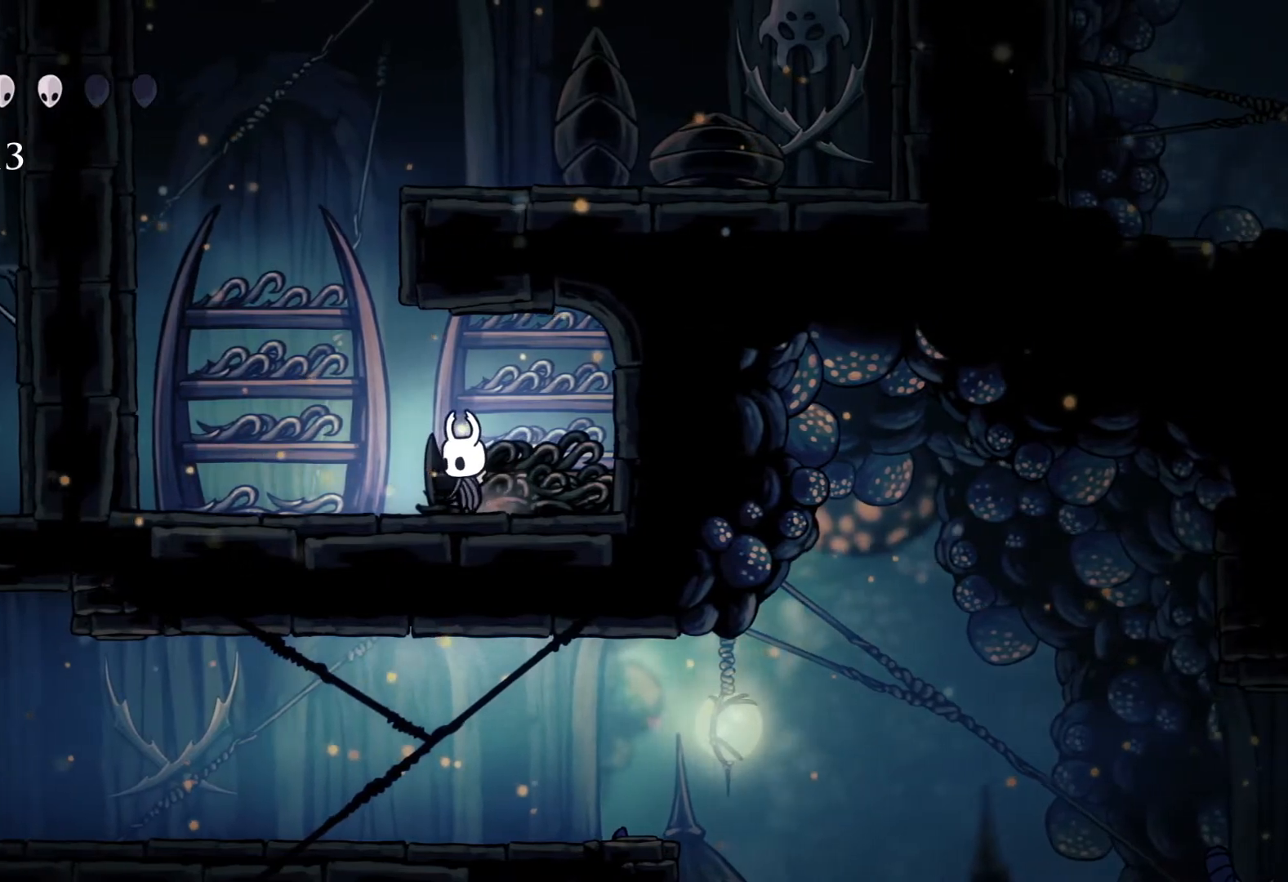
{"buttons": [], "left_stick": "center", "right_stick": "center", "events": [[350, "left_stick", "right"], [483, "left_stick", "center"]]}
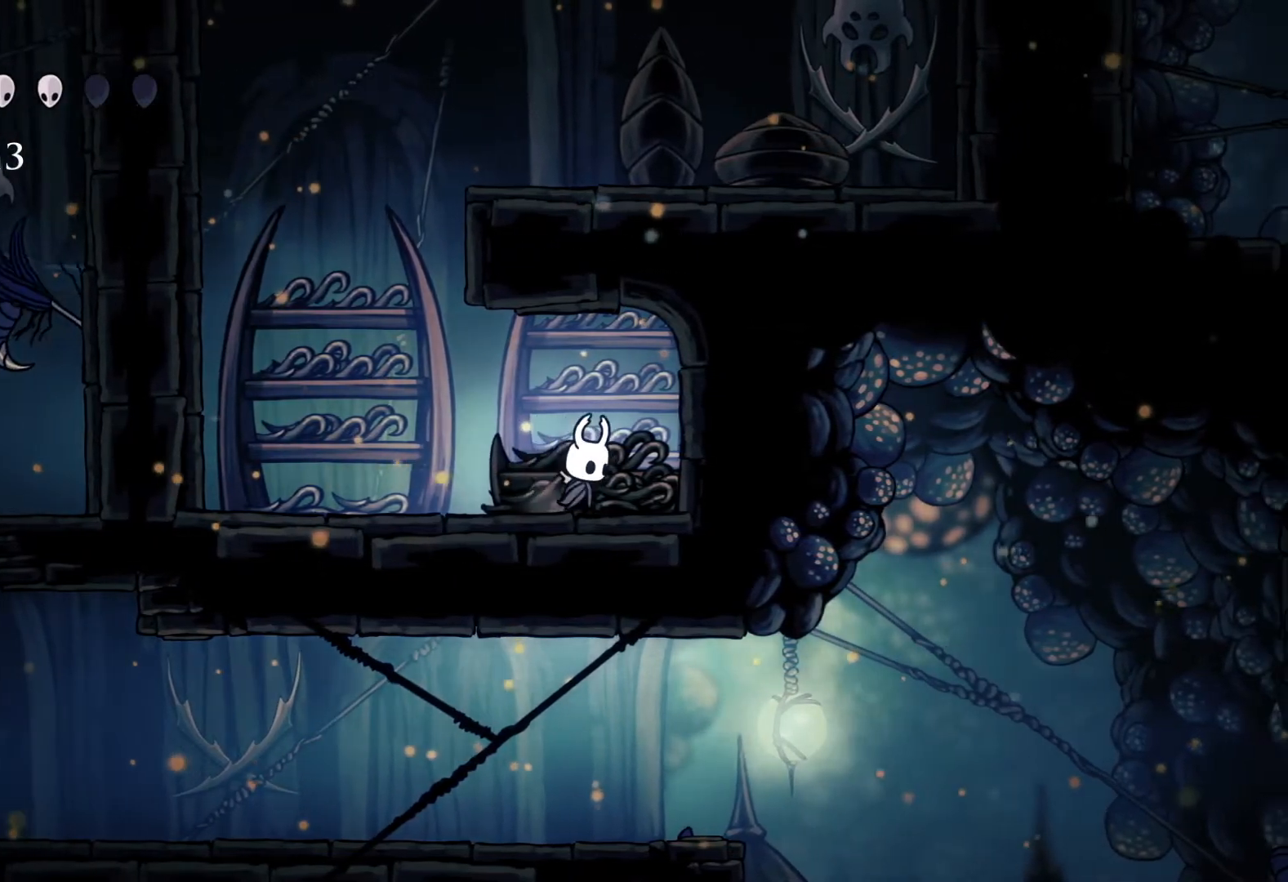
{"buttons": [], "left_stick": "left", "right_stick": "center", "events": [[467, "left_stick", "left"]]}
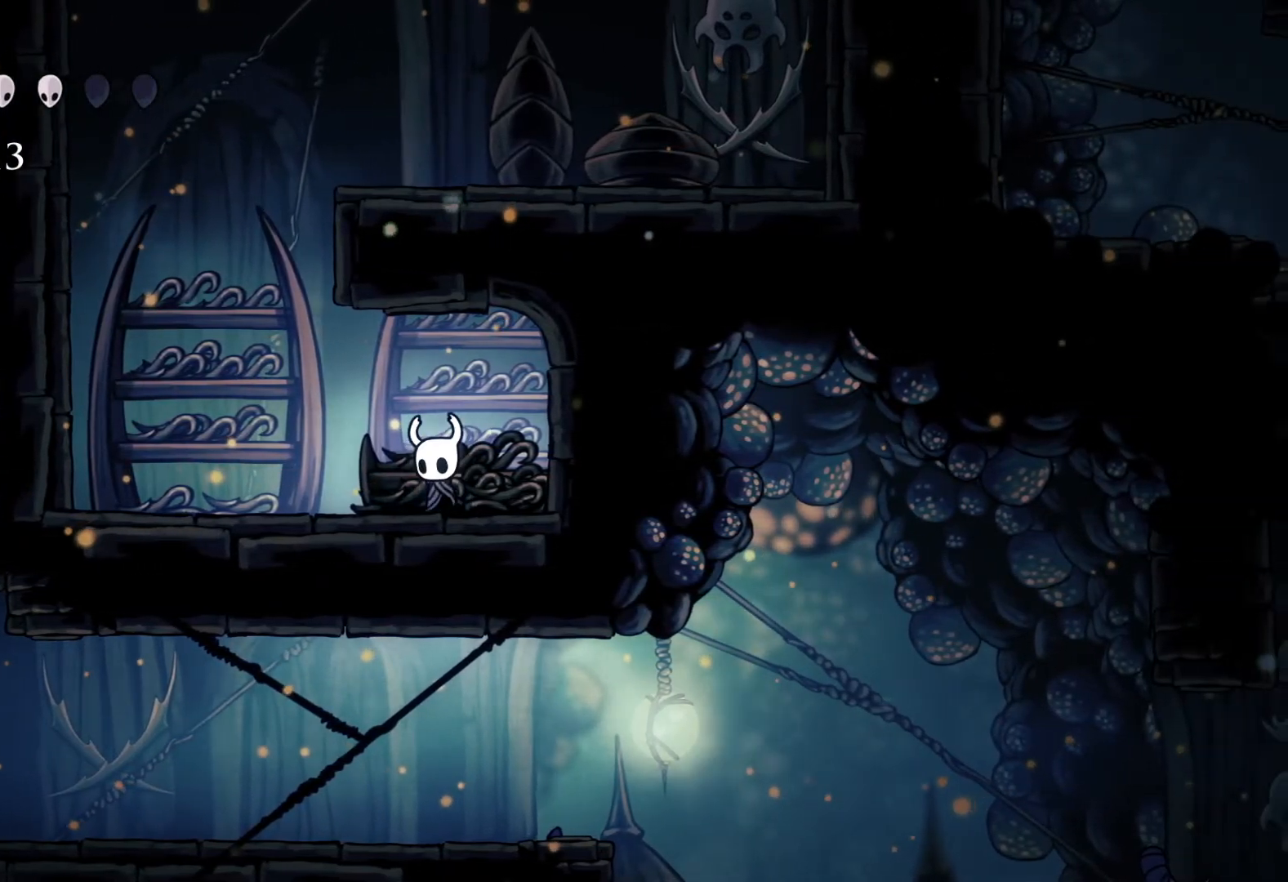
{"buttons": ["A"], "left_stick": "right", "right_stick": "center", "events": [[150, "A", "down"], [233, "left_stick", "up-left"], [433, "left_stick", "right"]]}
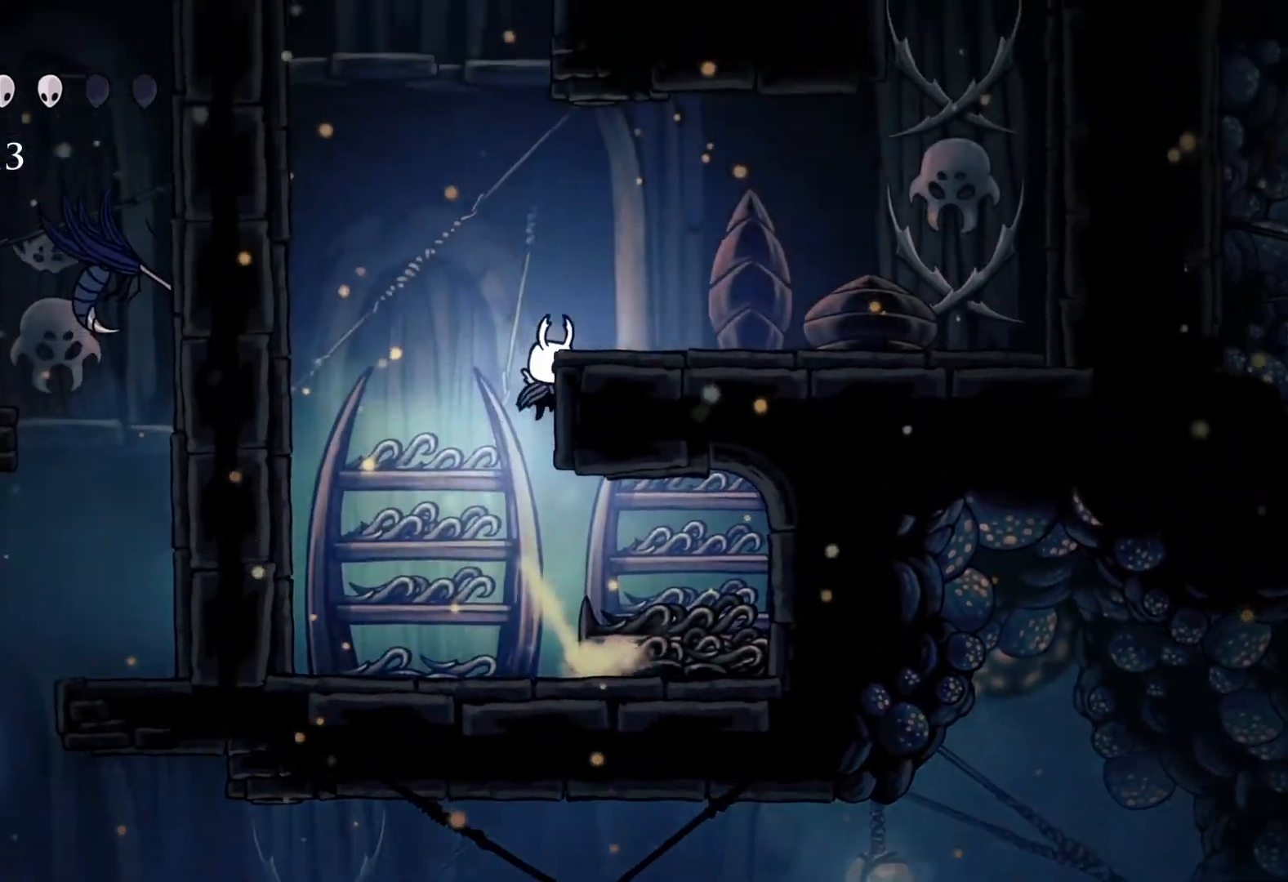
{"buttons": ["A"], "left_stick": "left", "right_stick": "center", "events": [[33, "A", "up"], [67, "A", "down"], [100, "left_stick", "up"], [200, "left_stick", "left"]]}
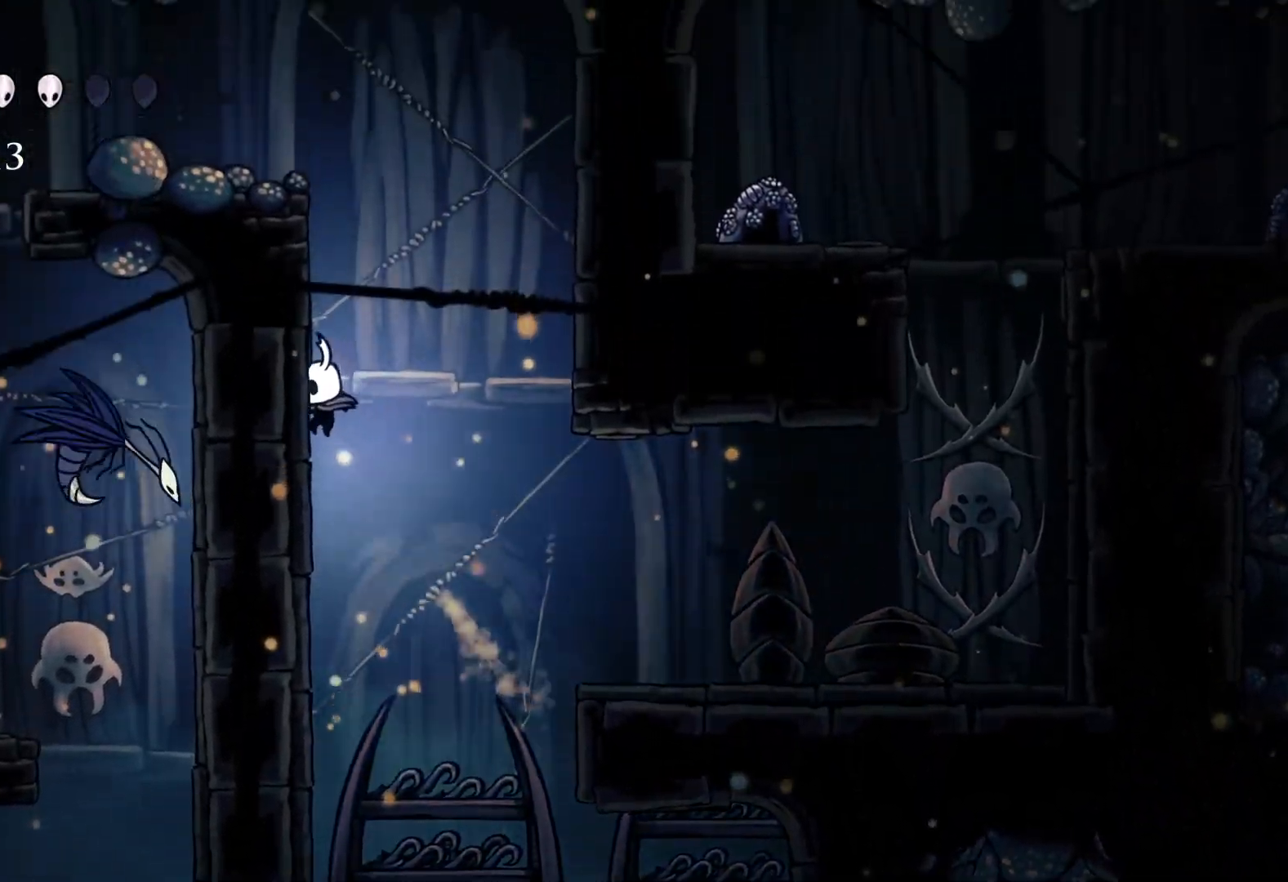
{"buttons": ["A"], "left_stick": "left", "right_stick": "center", "events": [[100, "A", "up"], [150, "A", "down"]]}
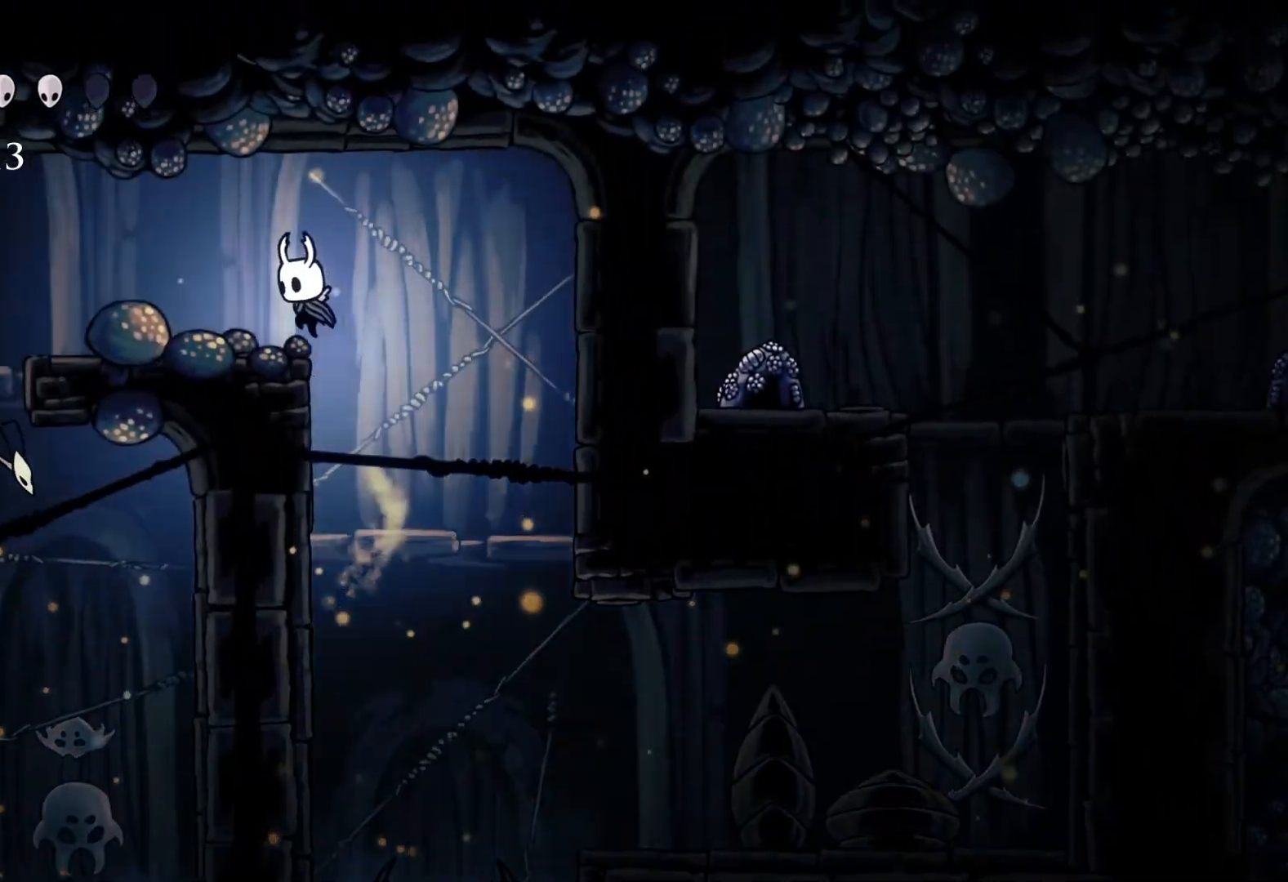
{"buttons": [], "left_stick": "center", "right_stick": "center", "events": [[283, "left_stick", "center"], [300, "A", "up"]]}
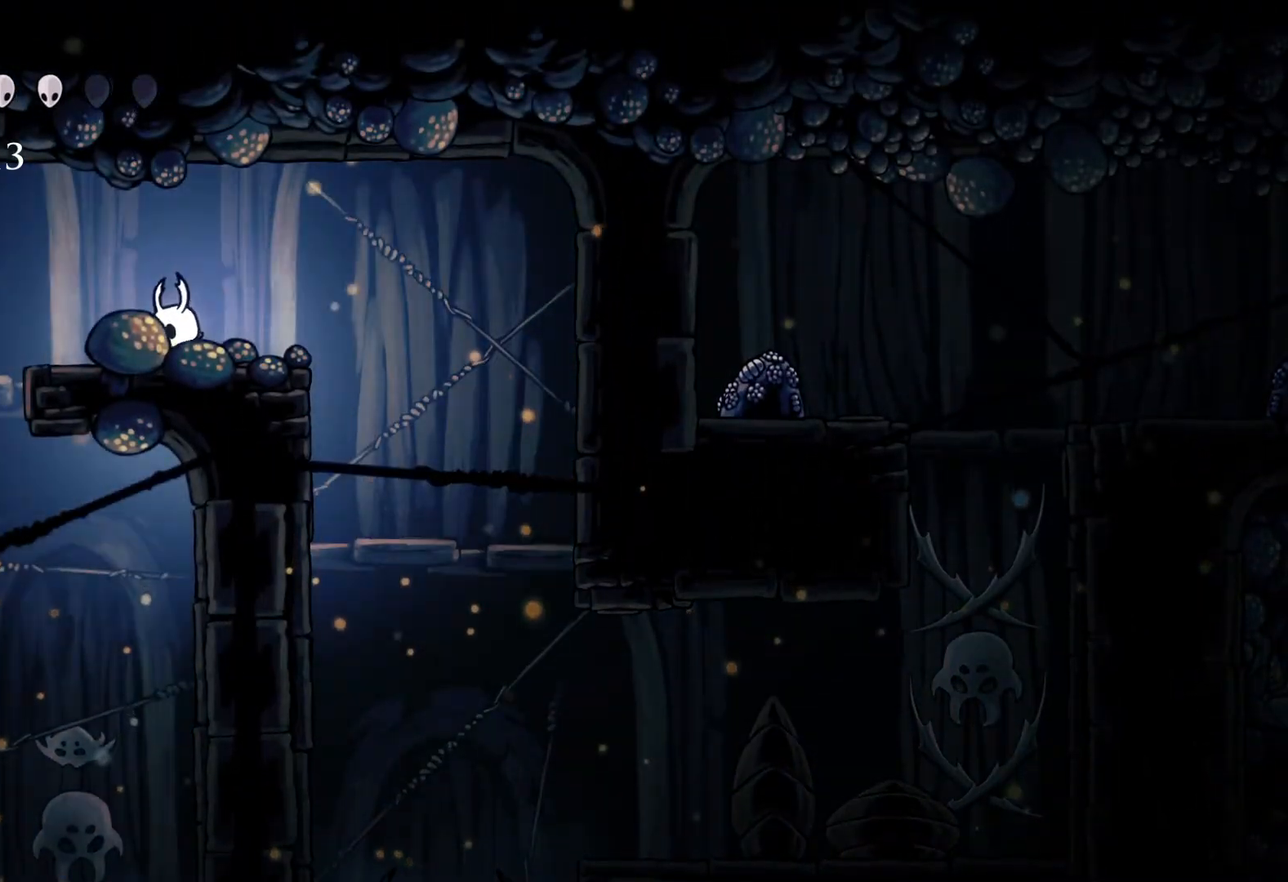
{"buttons": [], "left_stick": "center", "right_stick": "center", "events": []}
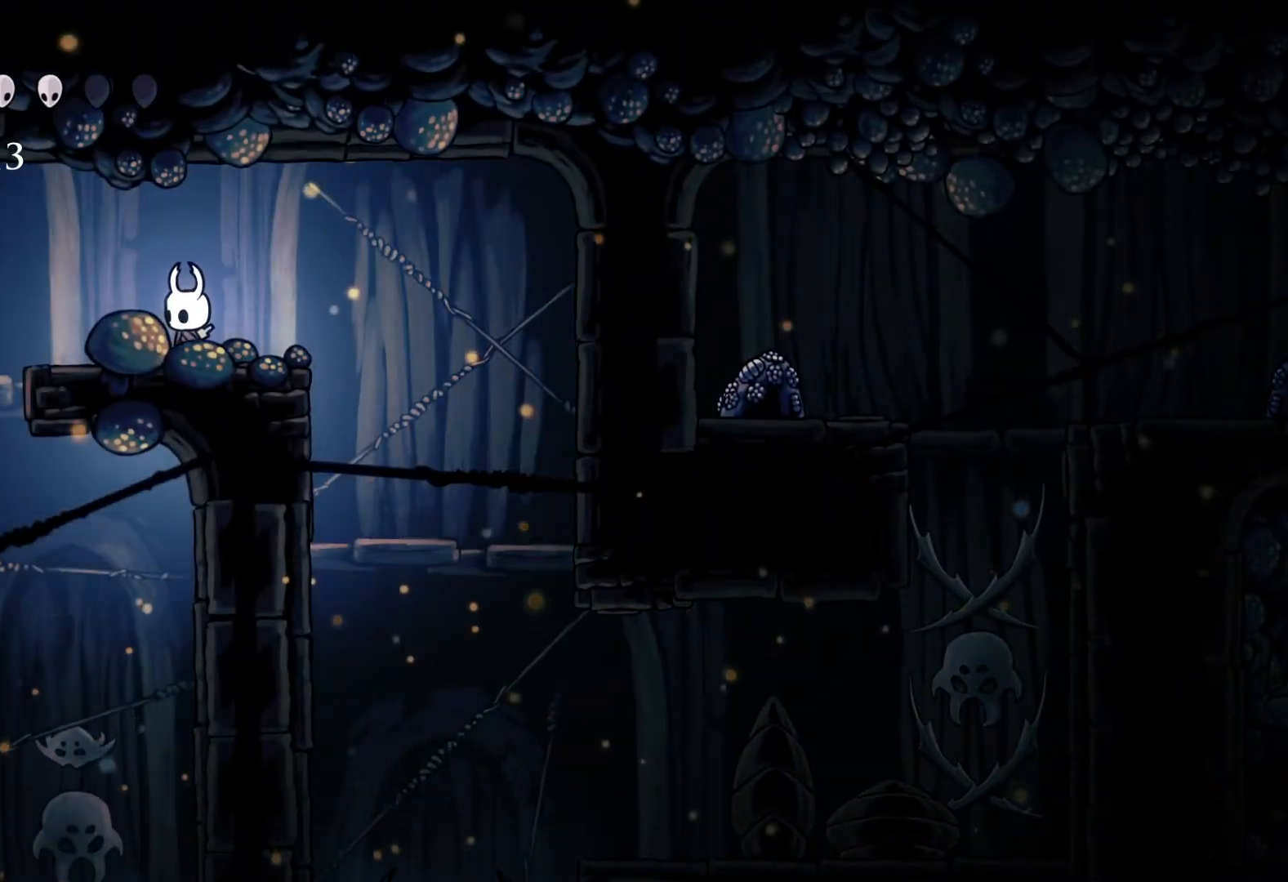
{"buttons": [], "left_stick": "right", "right_stick": "center", "events": [[300, "left_stick", "right"]]}
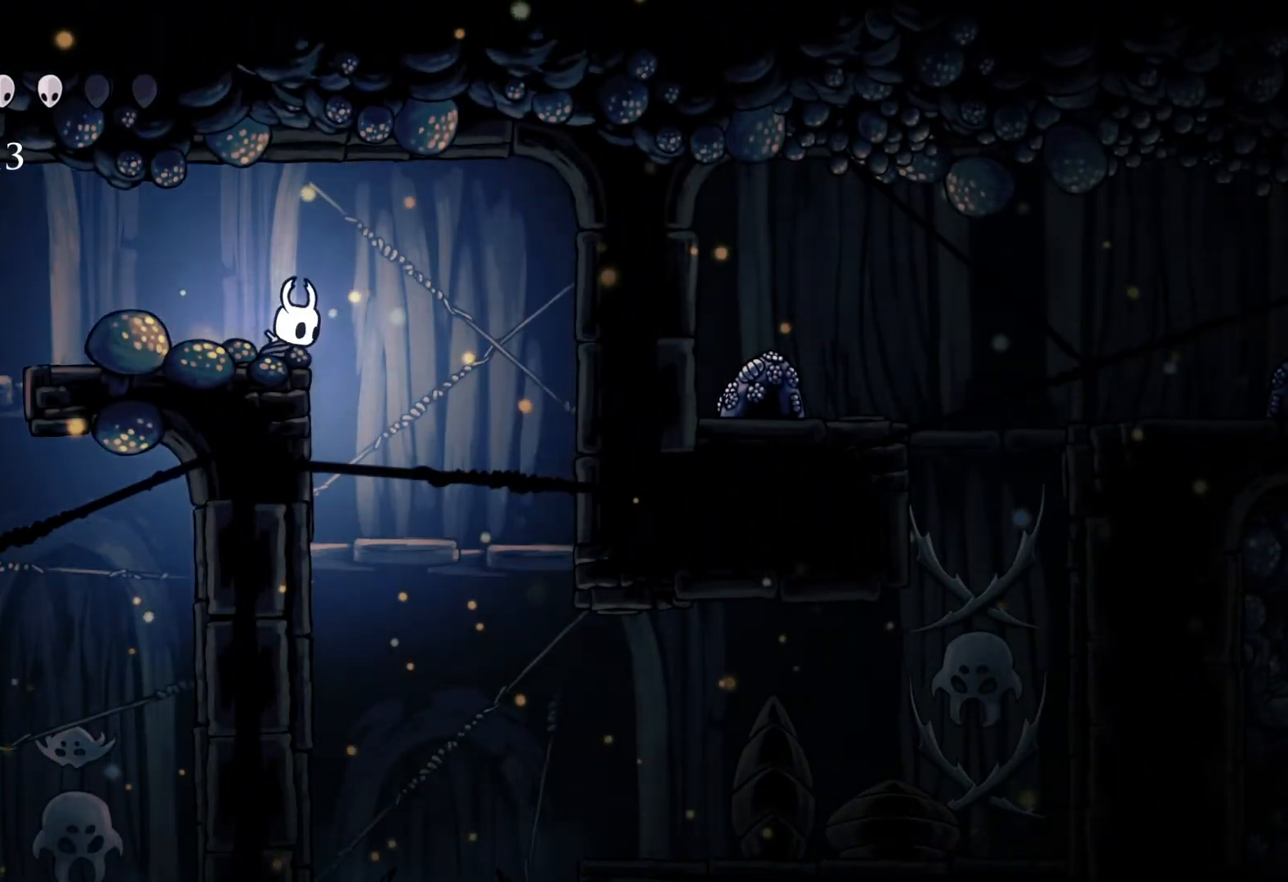
{"buttons": [], "left_stick": "center", "right_stick": "center", "events": [[350, "left_stick", "center"]]}
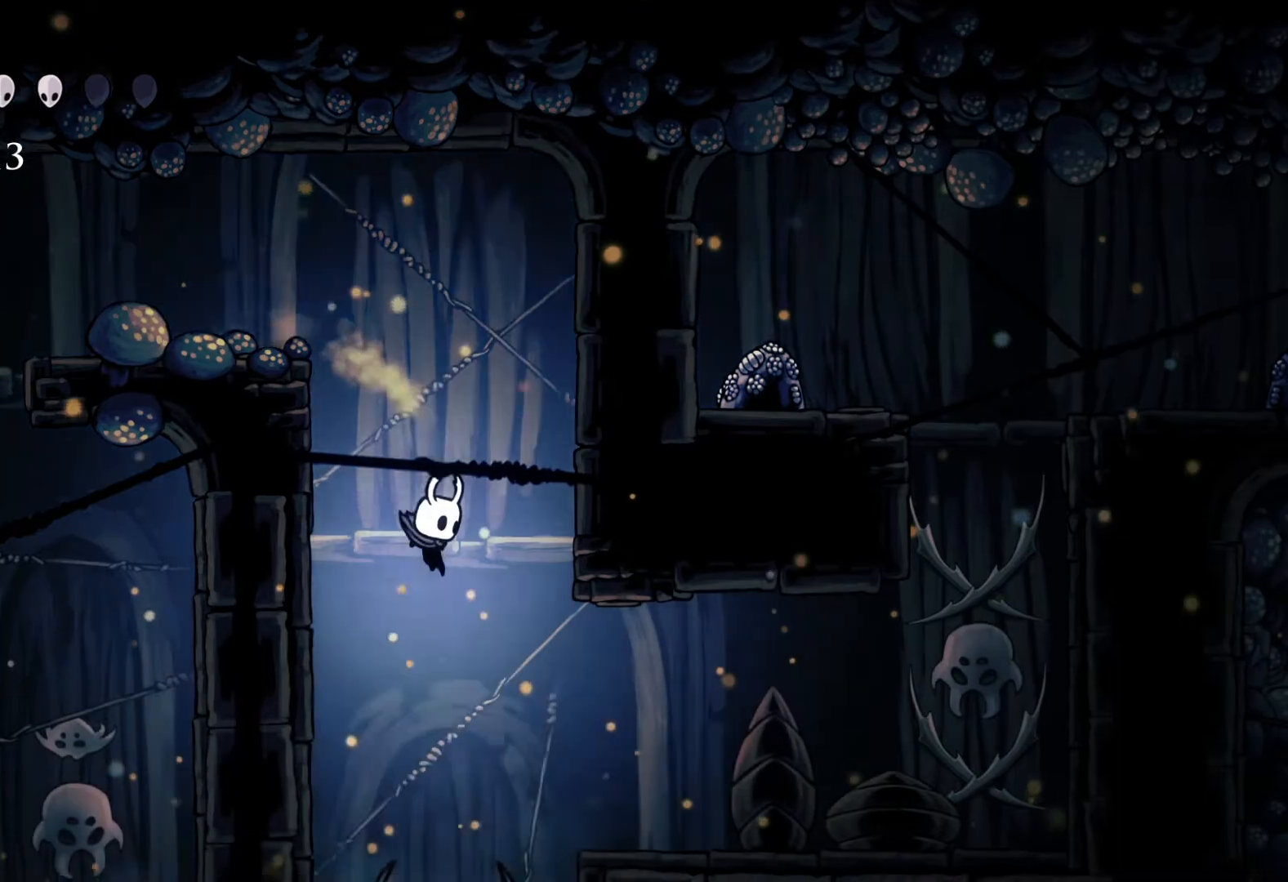
{"buttons": [], "left_stick": "center", "right_stick": "center", "events": []}
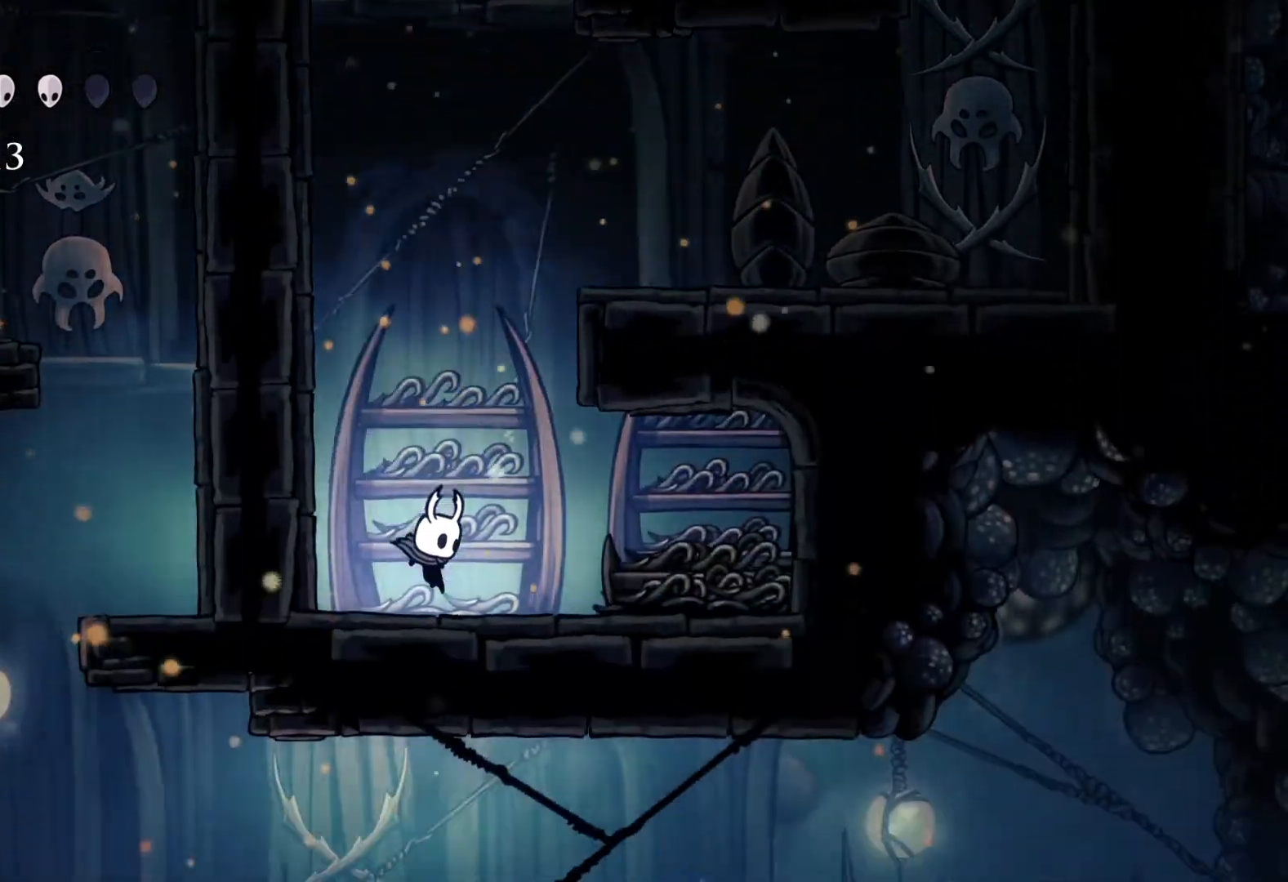
{"buttons": [], "left_stick": "center", "right_stick": "center", "events": []}
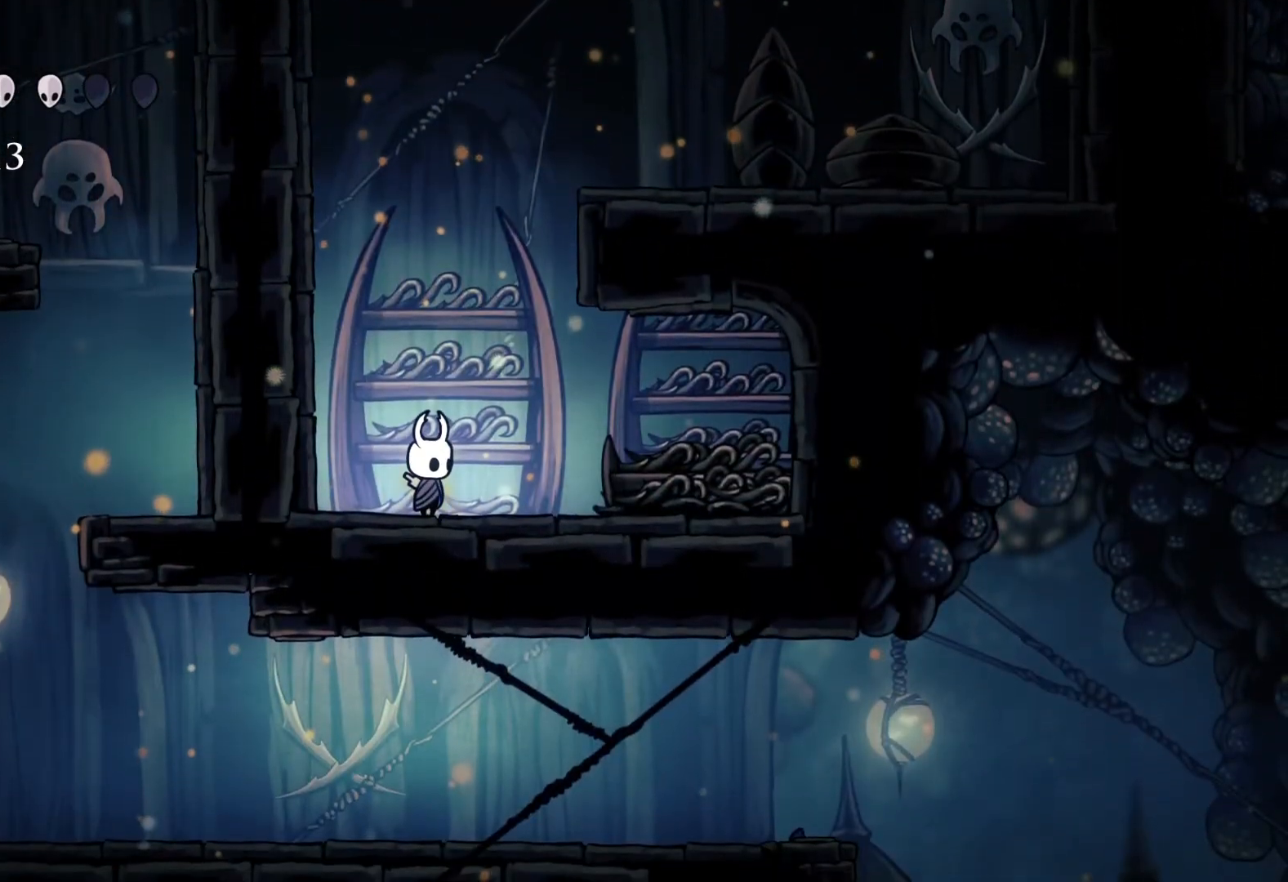
{"buttons": [], "left_stick": "right", "right_stick": "center", "events": [[267, "left_stick", "right"]]}